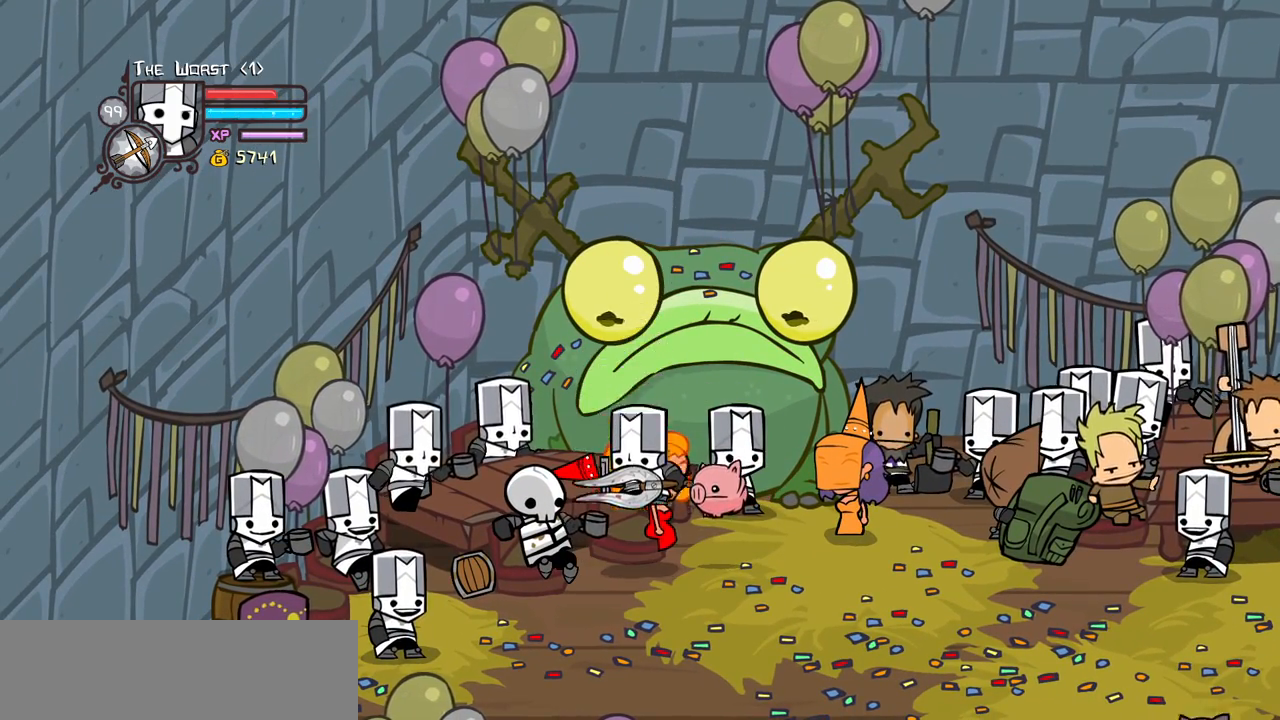
Gameplay with keyboard; each line is a JSON object with the keys held at the frame after it. "events" lists presses ("down") and releases ("up") of "block", "down", "heavy", "item", "iteml", "itemr", "jump", "left", "light", "magic", "right" and "up" between this image and that frame as [ms after this image, input, new state], when the widget could be followed in between. No other keys are recorded. Mouse input is not recorded. Key names are as the overlay labels them; some are game actions (e.g. jump) rather than physical keys.
{"keys": ["block"], "events": [[150, "block", "down"], [250, "down", "down"], [400, "down", "up"]]}
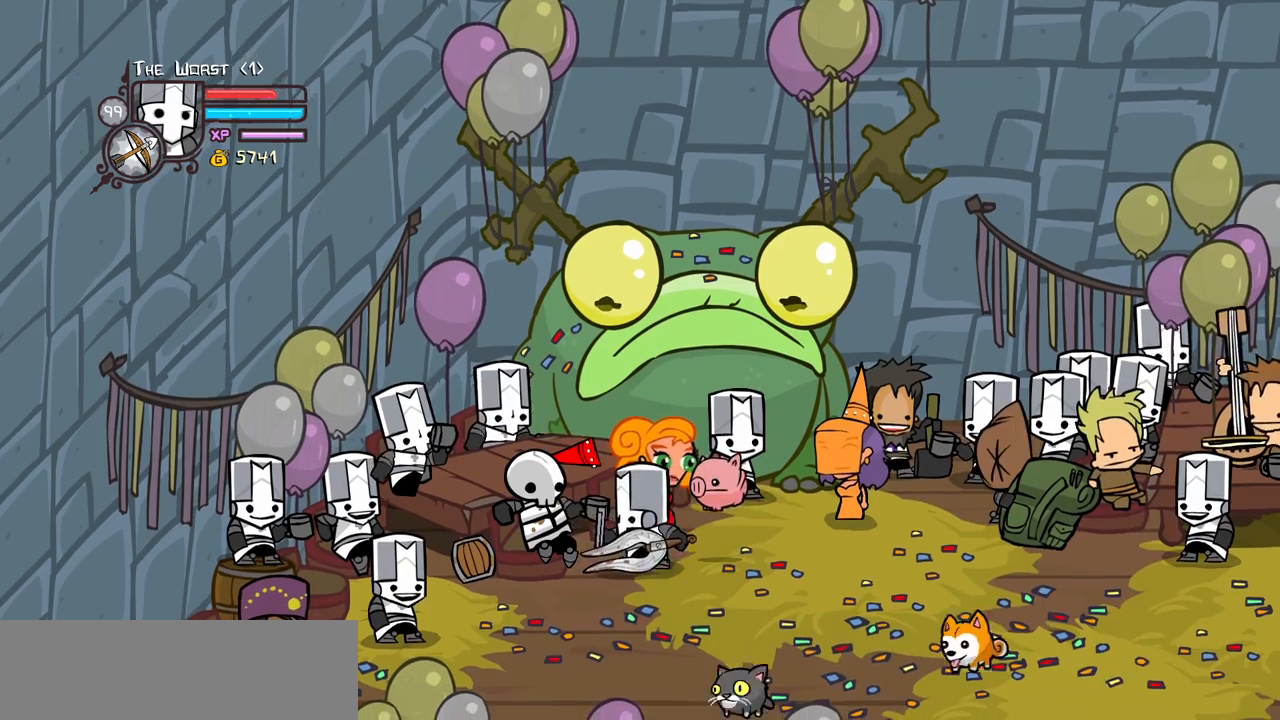
{"keys": ["block"], "events": [[33, "right", "down"], [133, "right", "up"], [317, "item", "down"], [400, "item", "up"]]}
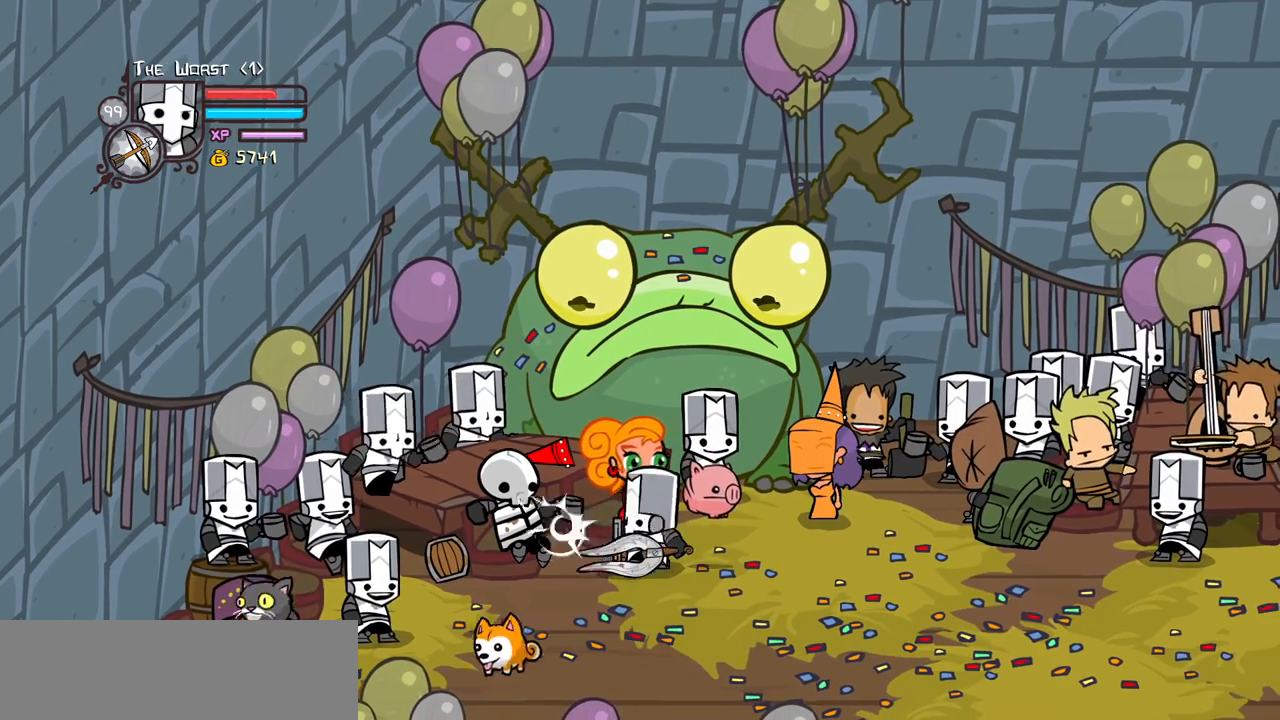
{"keys": ["block"], "events": [[100, "item", "down"], [233, "item", "up"], [333, "light", "down"], [467, "light", "up"]]}
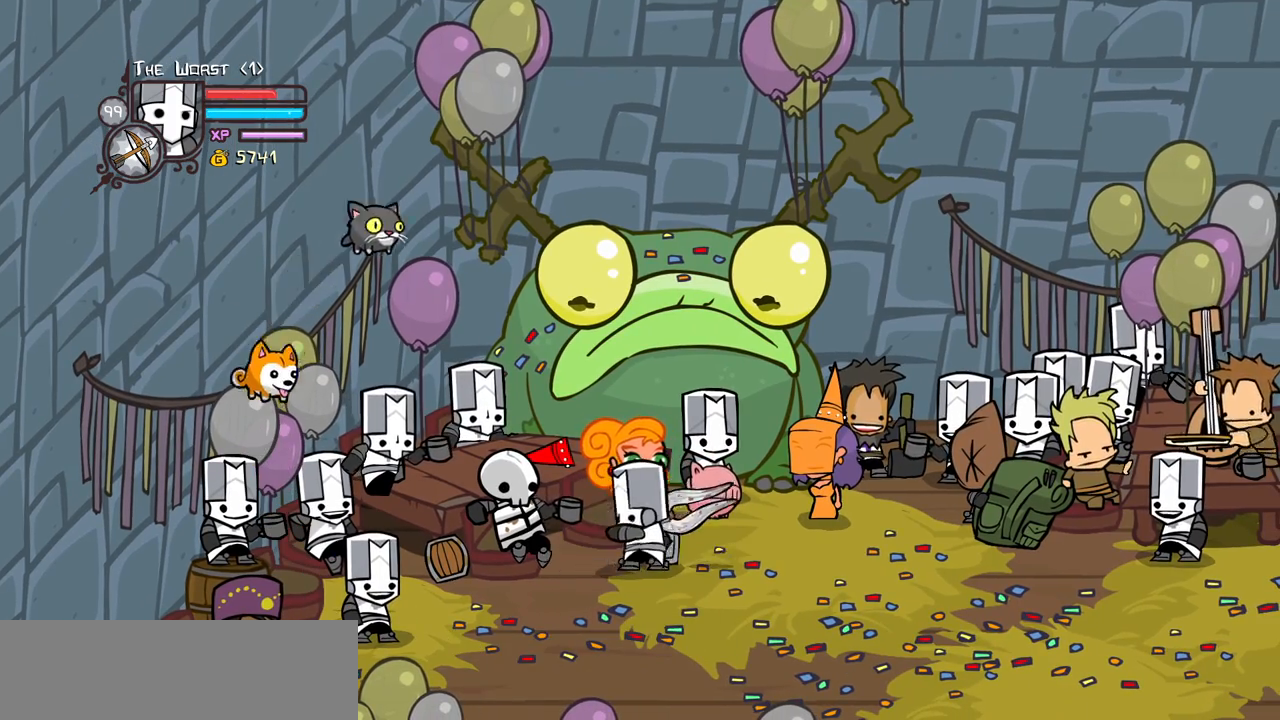
{"keys": [], "events": [[17, "heavy", "down"], [200, "heavy", "up"], [300, "block", "up"]]}
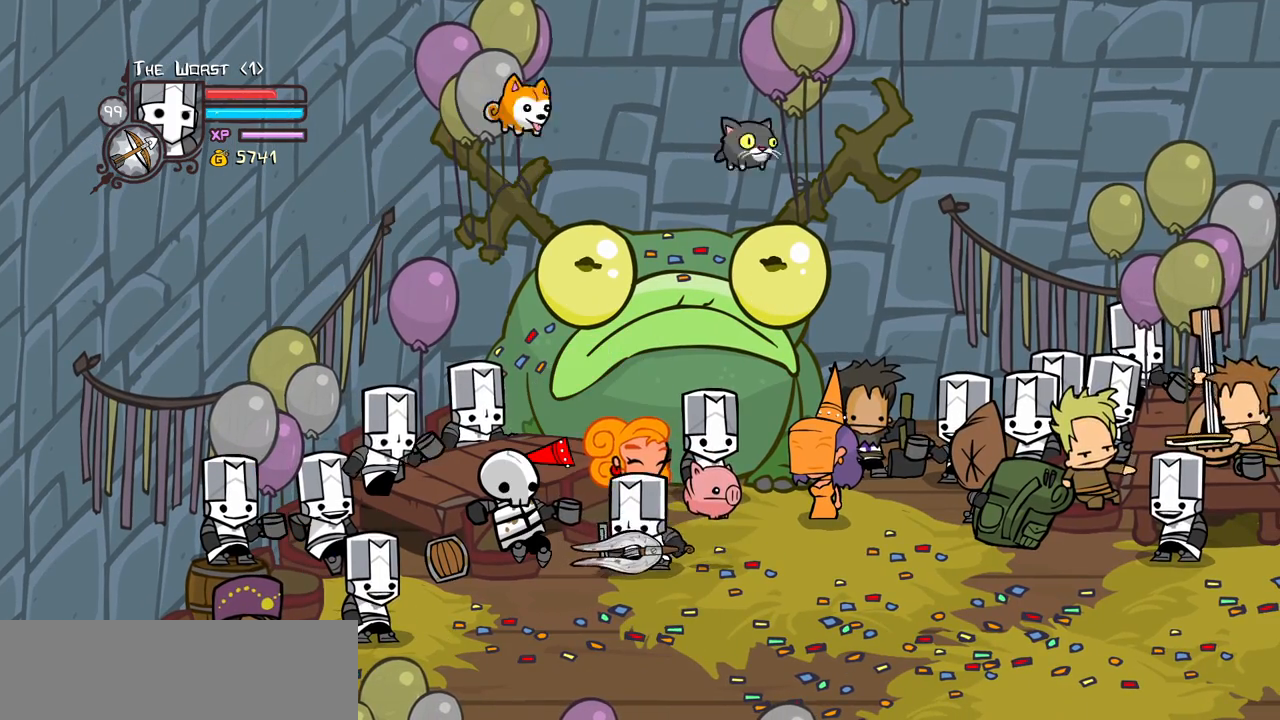
{"keys": ["down", "left"], "events": [[83, "item", "down"], [217, "item", "up"], [317, "left", "down"], [417, "down", "down"]]}